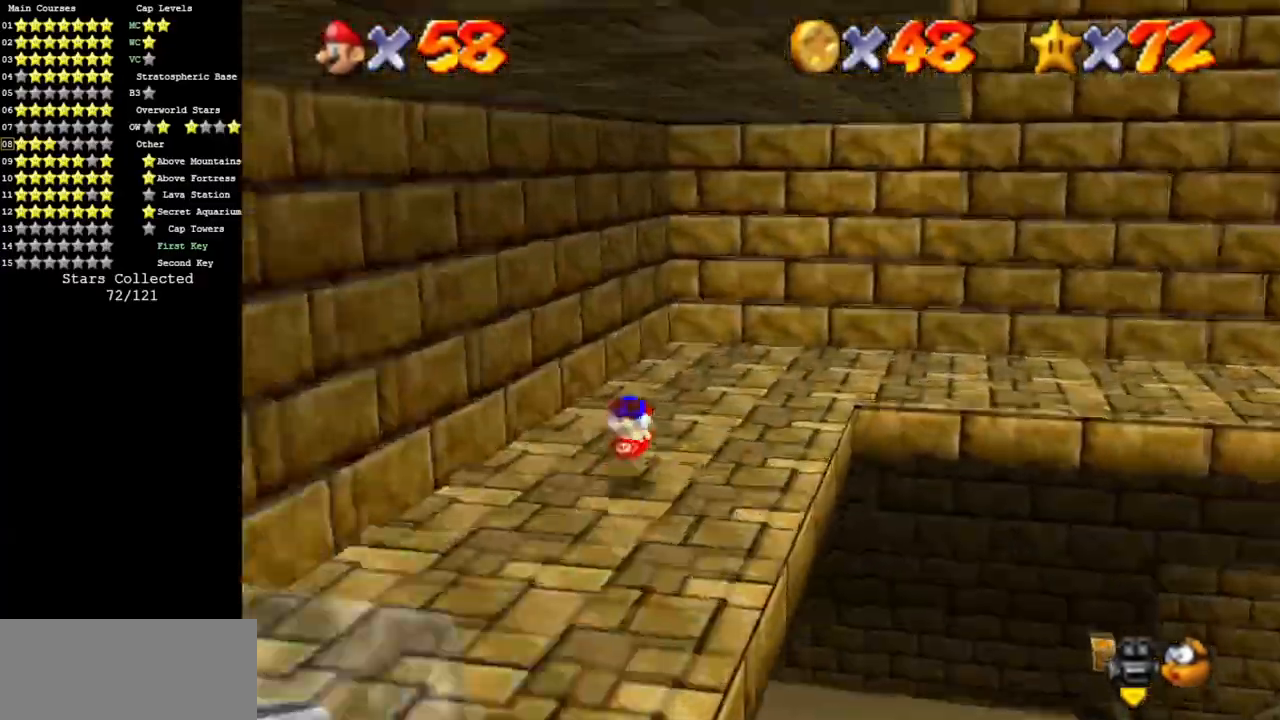
Gameplay with a controller (Nintendo layout); each line is a JSON object with the inputs held at the frame after it. "events" lists button and stick changes between this image and that frame as [ms after this image, input, new state], when the widget could be followed in between. Not read: L3 R3 other_buttons.
{"buttons": [], "left_stick": "right", "events": [[417, "left_stick", "right"]]}
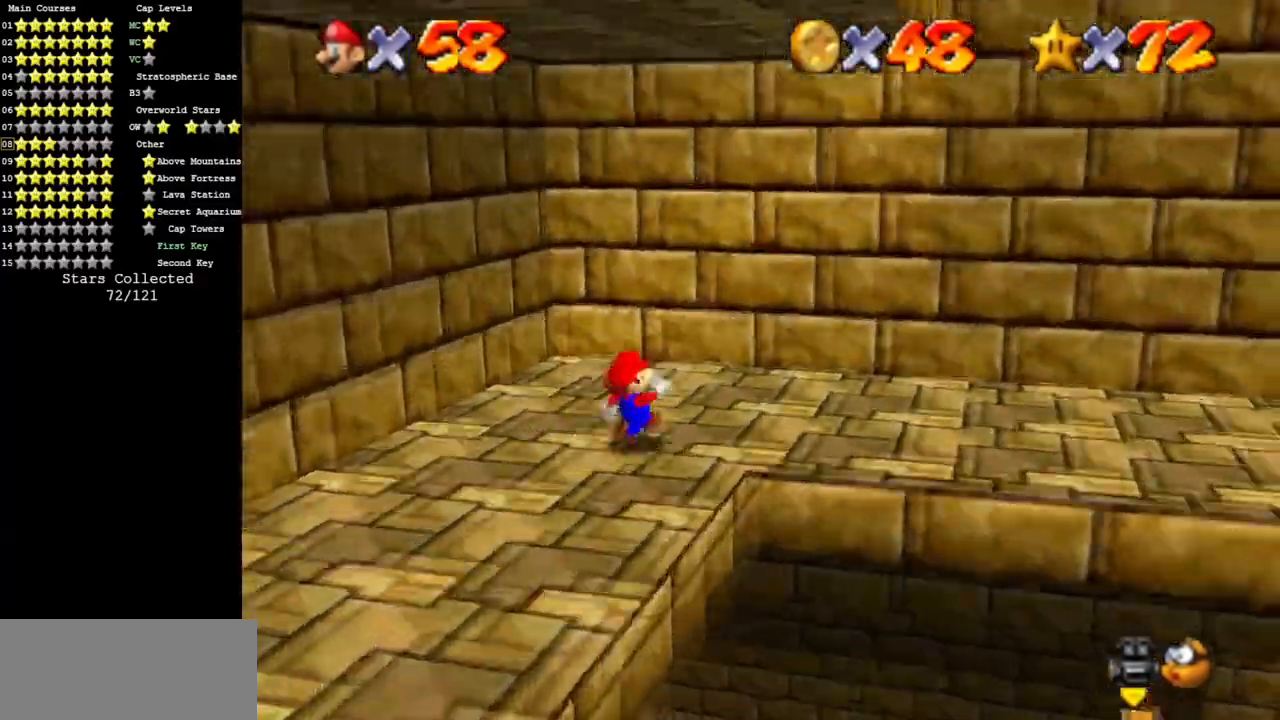
{"buttons": [], "left_stick": "right", "events": [[200, "B", "down"], [300, "B", "up"]]}
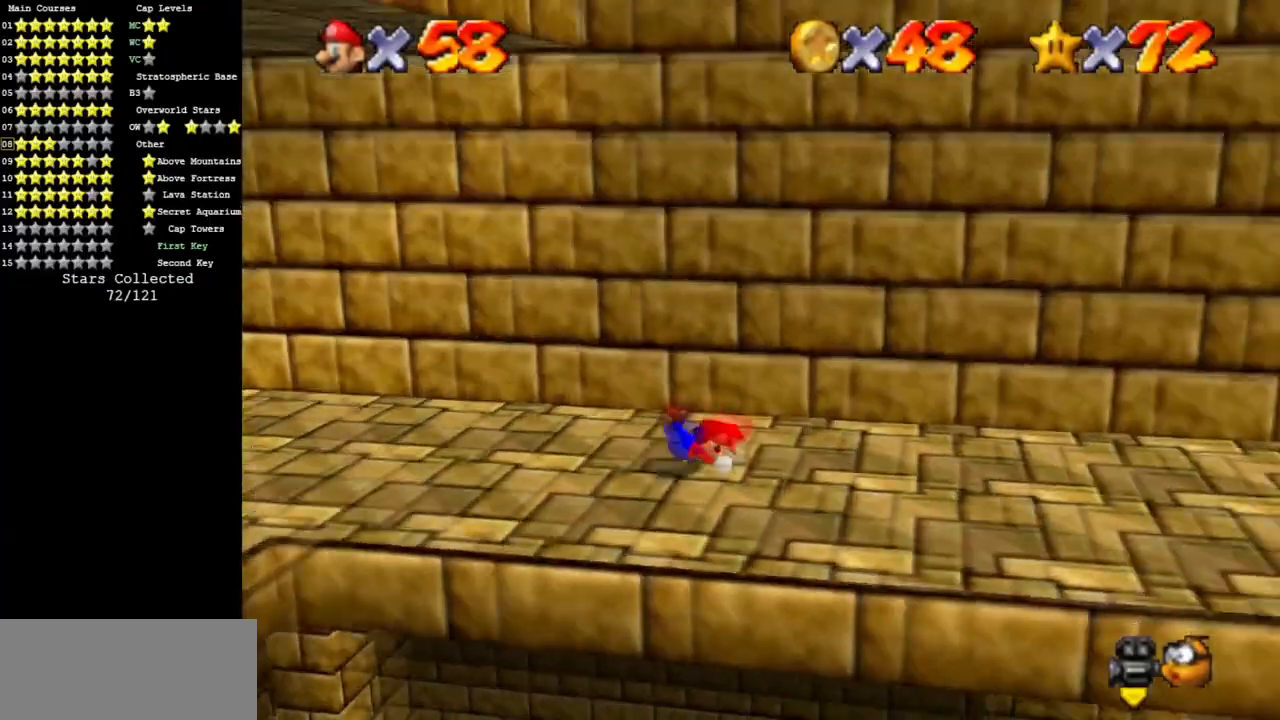
{"buttons": [], "left_stick": "right", "events": [[50, "A", "down"], [167, "A", "up"], [251, "C_LEFT", "down"], [284, "C_DOWN", "down"], [401, "C_DOWN", "up"], [401, "C_LEFT", "up"]]}
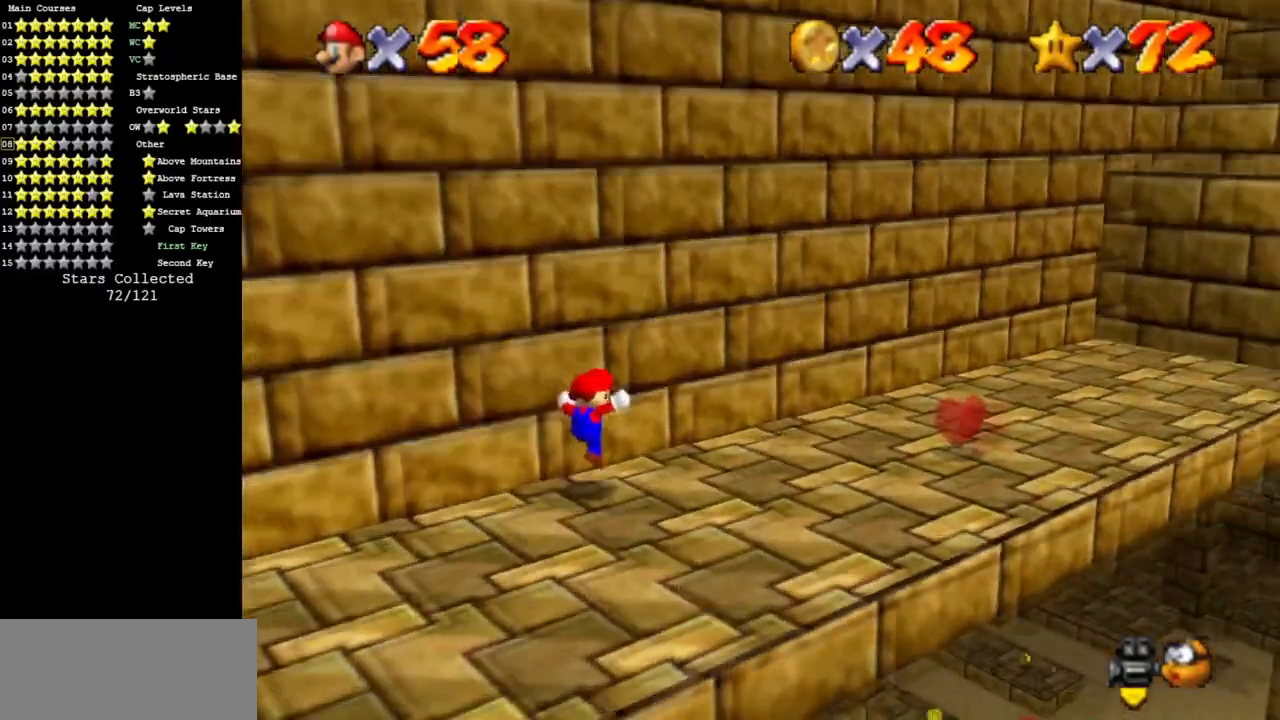
{"buttons": [], "left_stick": "up-right", "events": [[100, "left_stick", "up-right"]]}
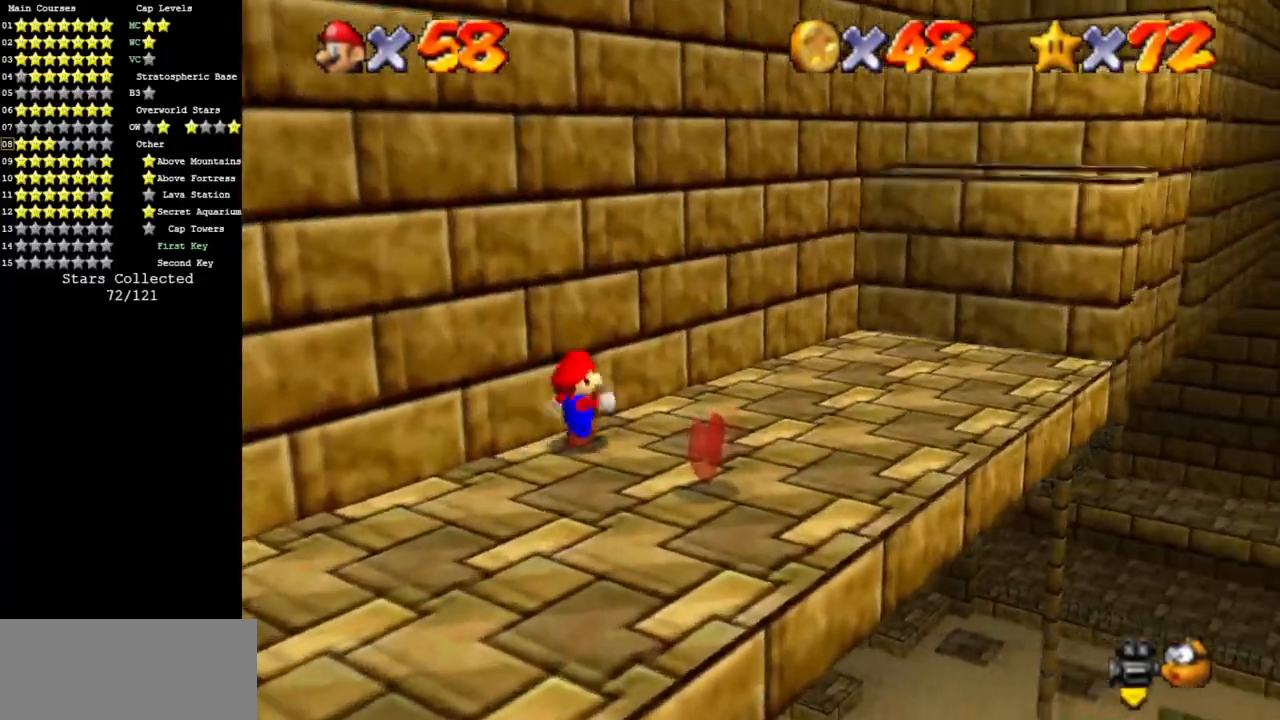
{"buttons": [], "left_stick": "up-right", "events": []}
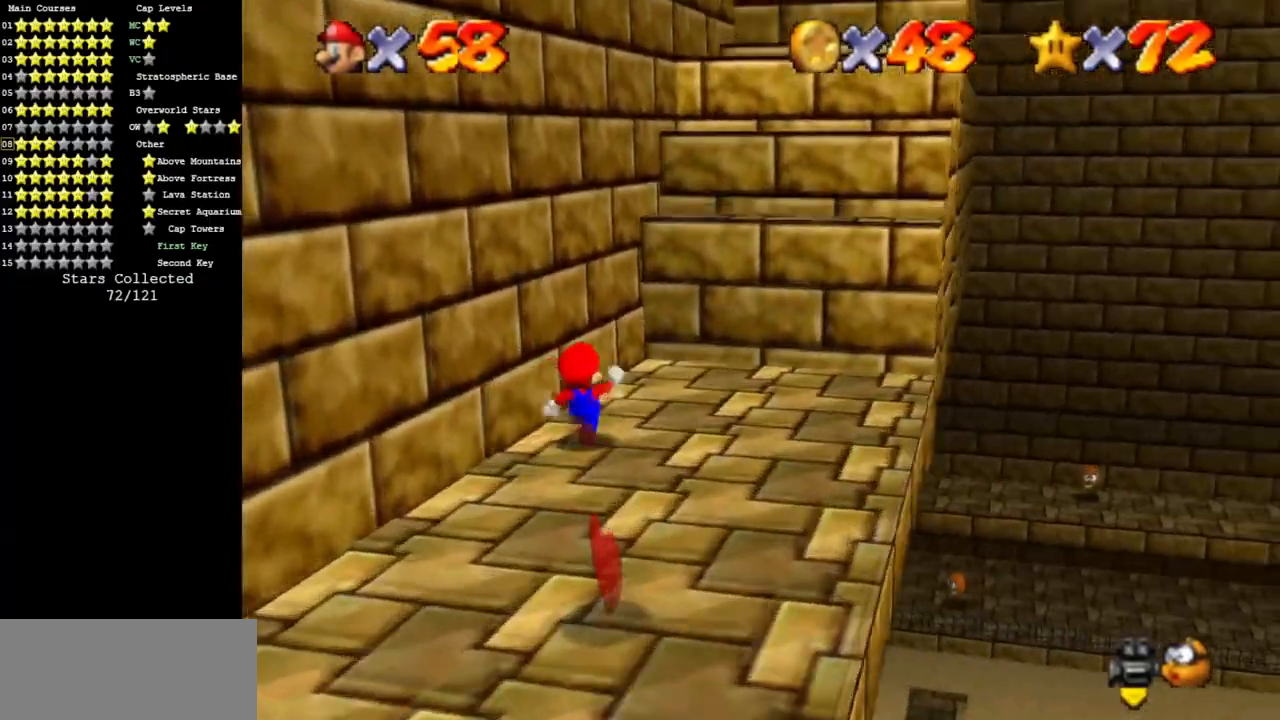
{"buttons": [], "left_stick": "down-right", "events": [[467, "left_stick", "down-right"]]}
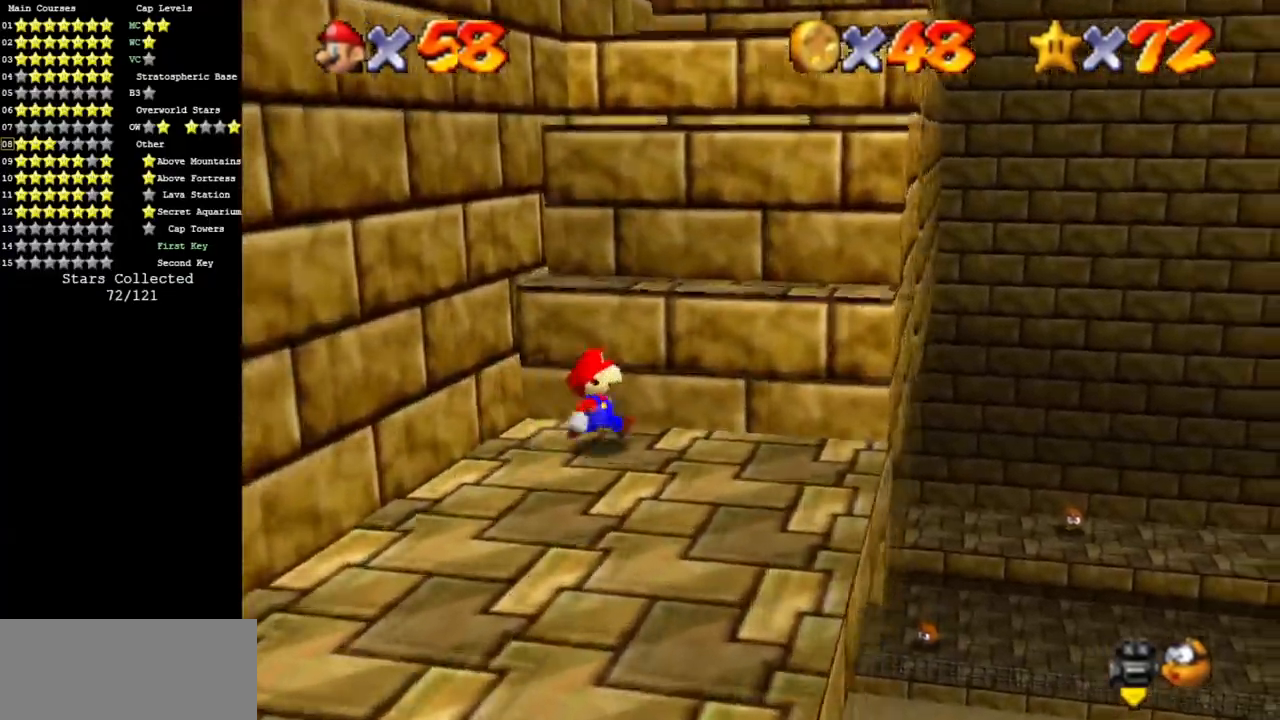
{"buttons": [], "left_stick": "up", "events": [[50, "left_stick", "down-left"], [117, "left_stick", "up-left"], [150, "A", "down"], [217, "A", "up"], [417, "left_stick", "up"]]}
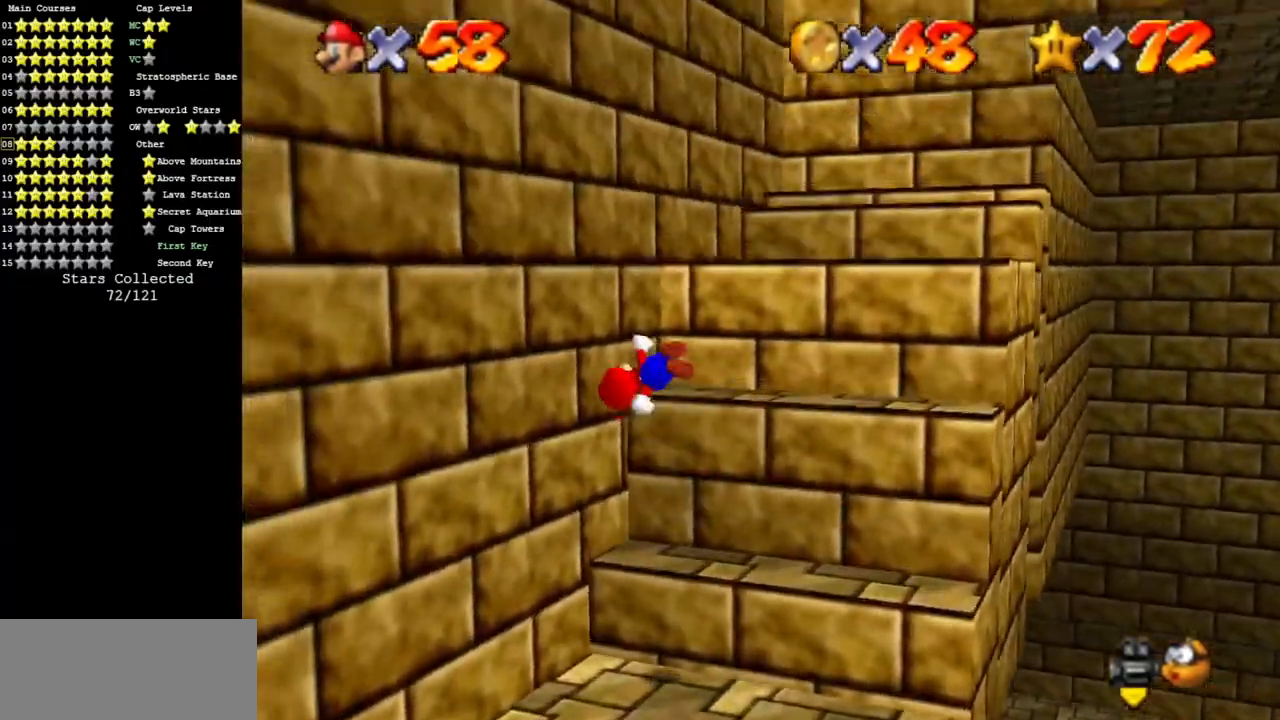
{"buttons": [], "left_stick": "up", "events": [[267, "A", "down"], [484, "A", "up"]]}
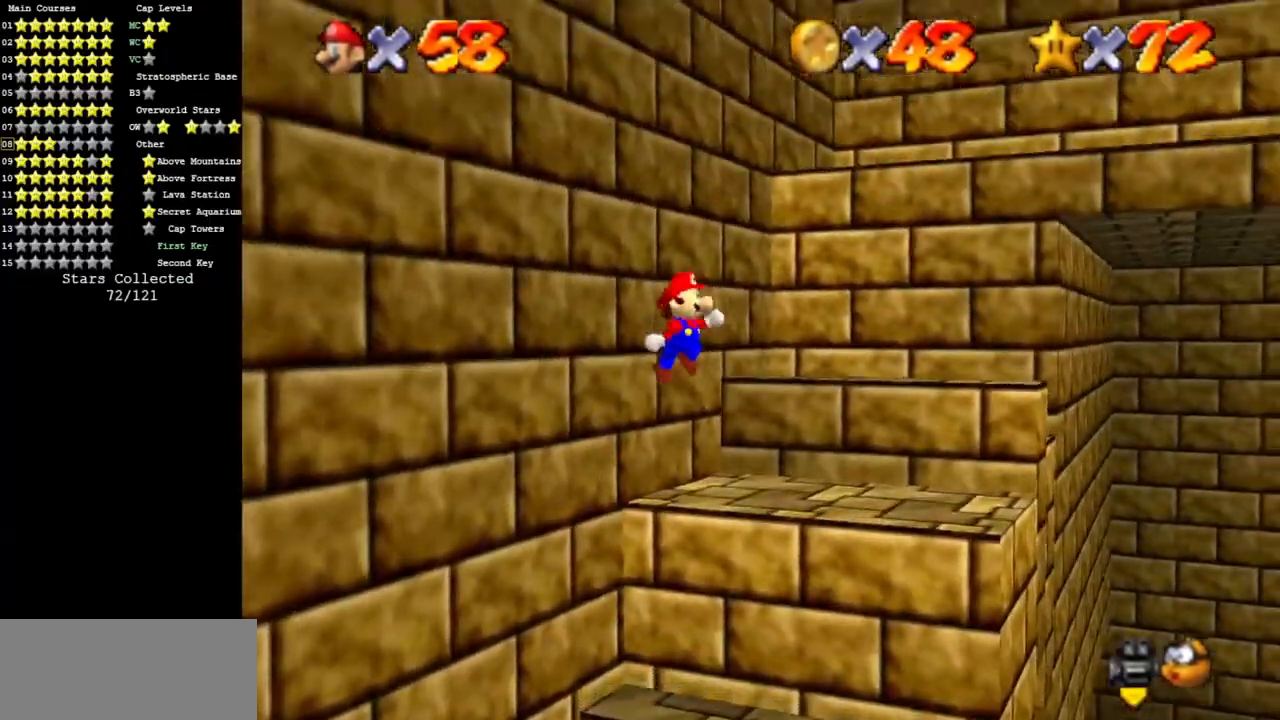
{"buttons": [], "left_stick": "up", "events": []}
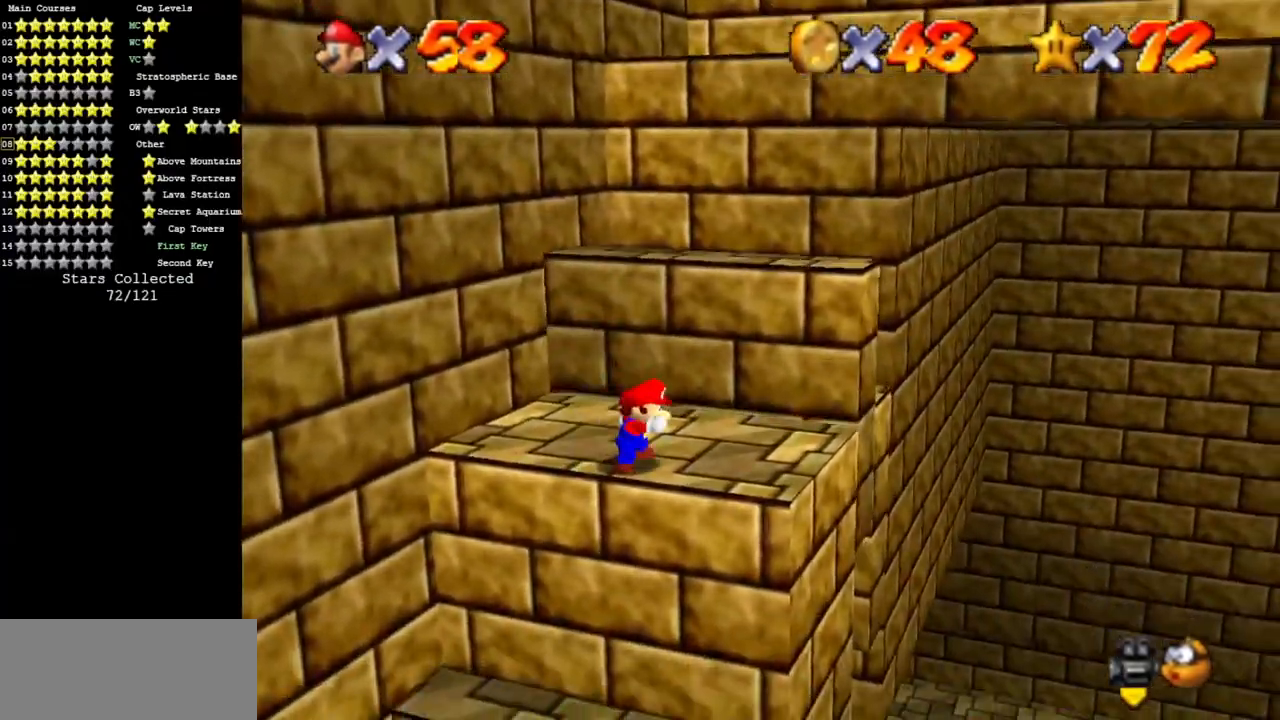
{"buttons": [], "left_stick": "up-left", "events": [[17, "left_stick", "center"], [100, "left_stick", "up"], [384, "left_stick", "up-left"]]}
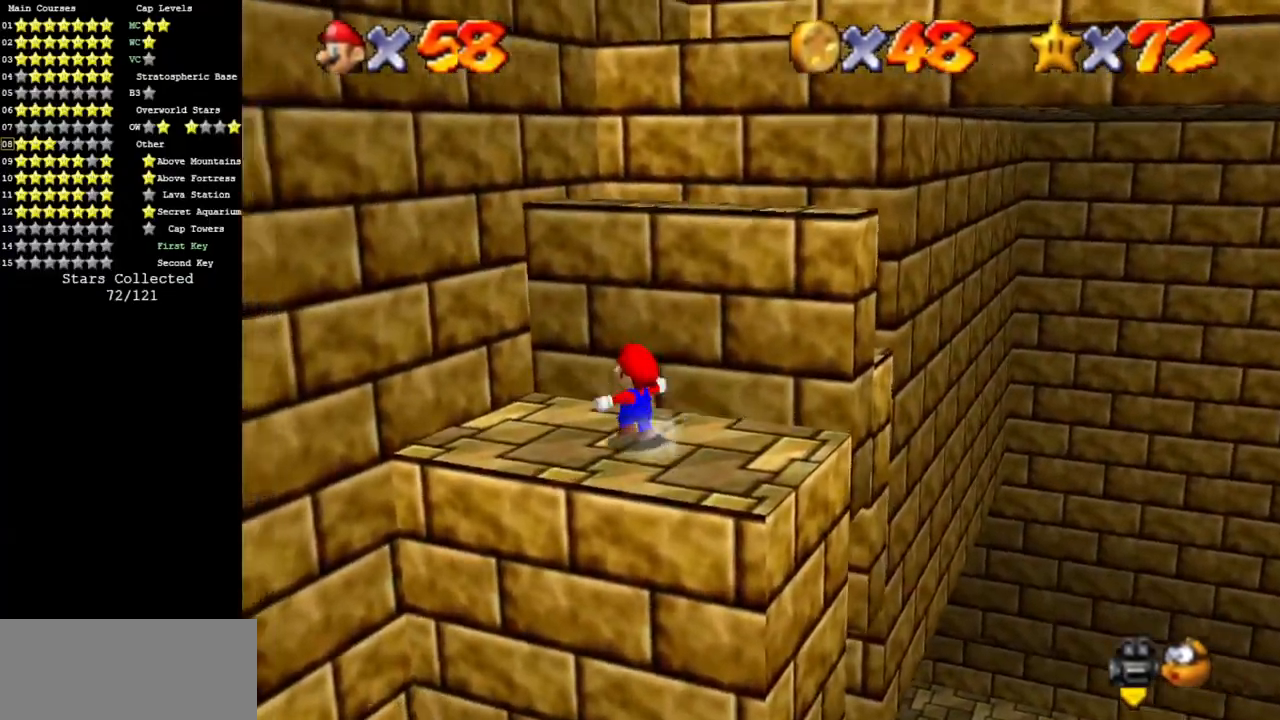
{"buttons": [], "left_stick": "up-left", "events": [[66, "A", "down"], [417, "A", "up"]]}
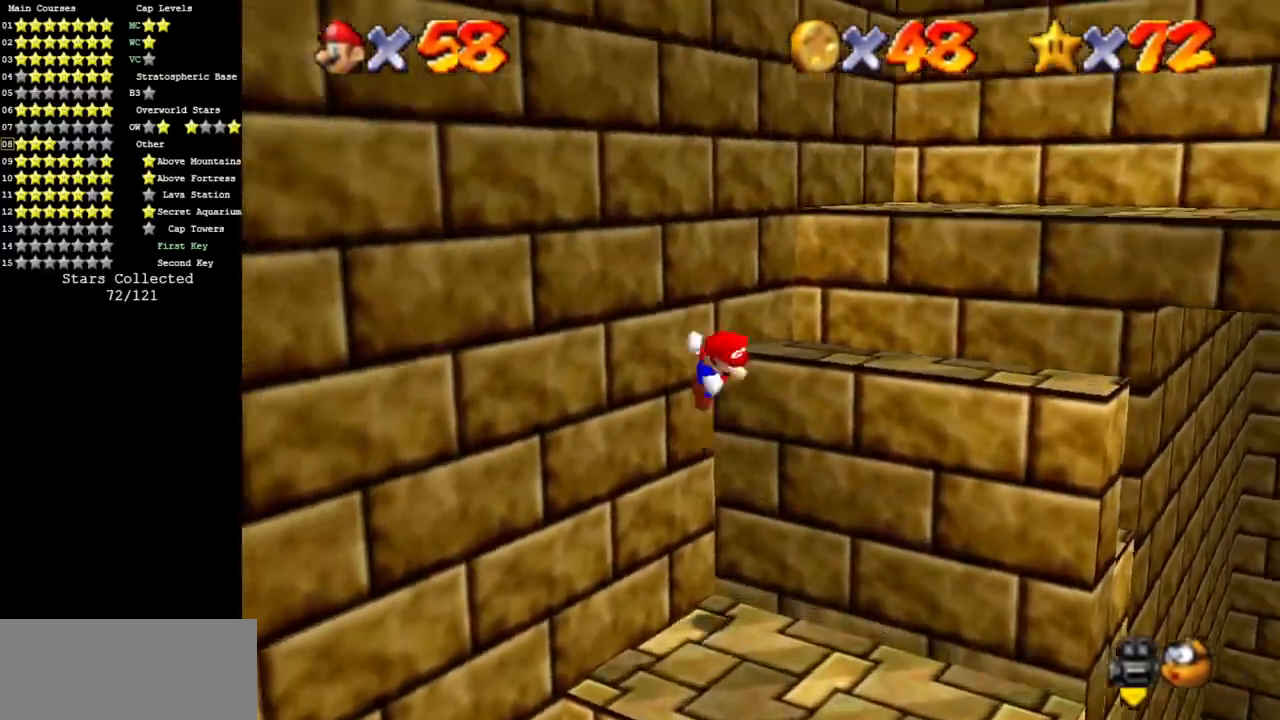
{"buttons": ["A"], "left_stick": "up-right", "events": [[67, "A", "down"], [100, "left_stick", "up-right"]]}
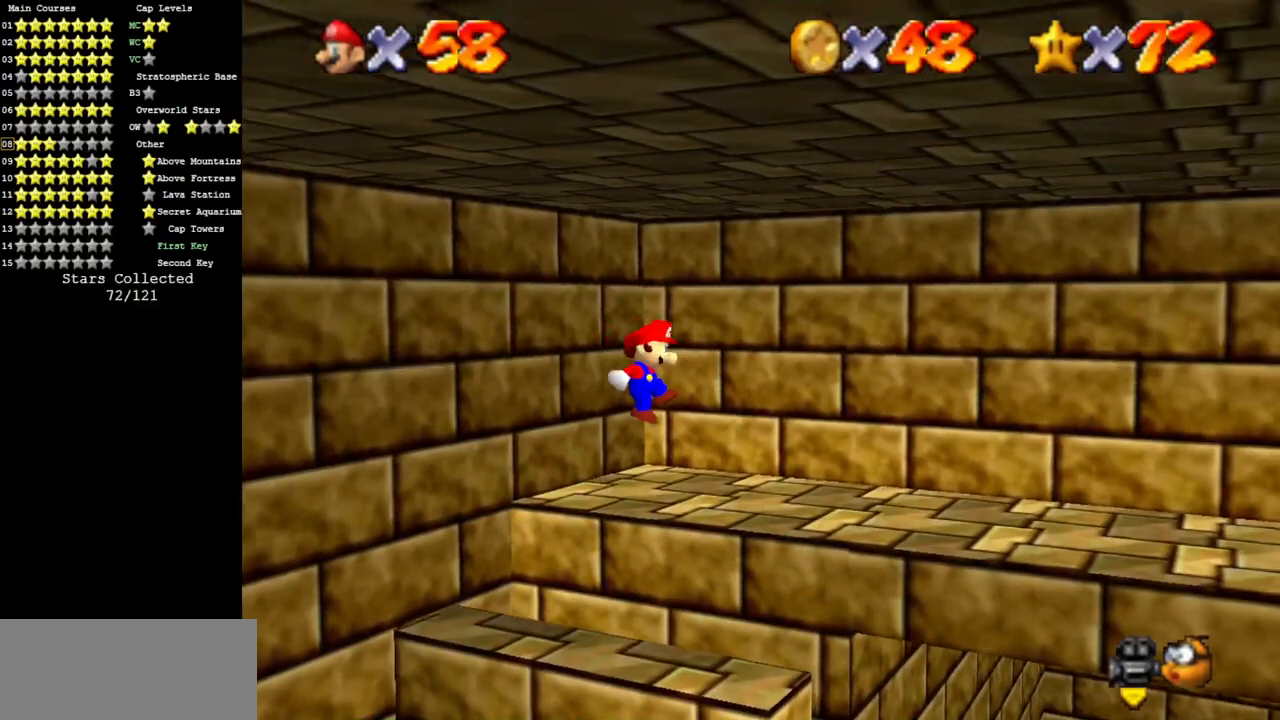
{"buttons": [], "left_stick": "right", "events": [[83, "A", "up"], [83, "left_stick", "right"], [333, "R1", "down"], [433, "R1", "up"]]}
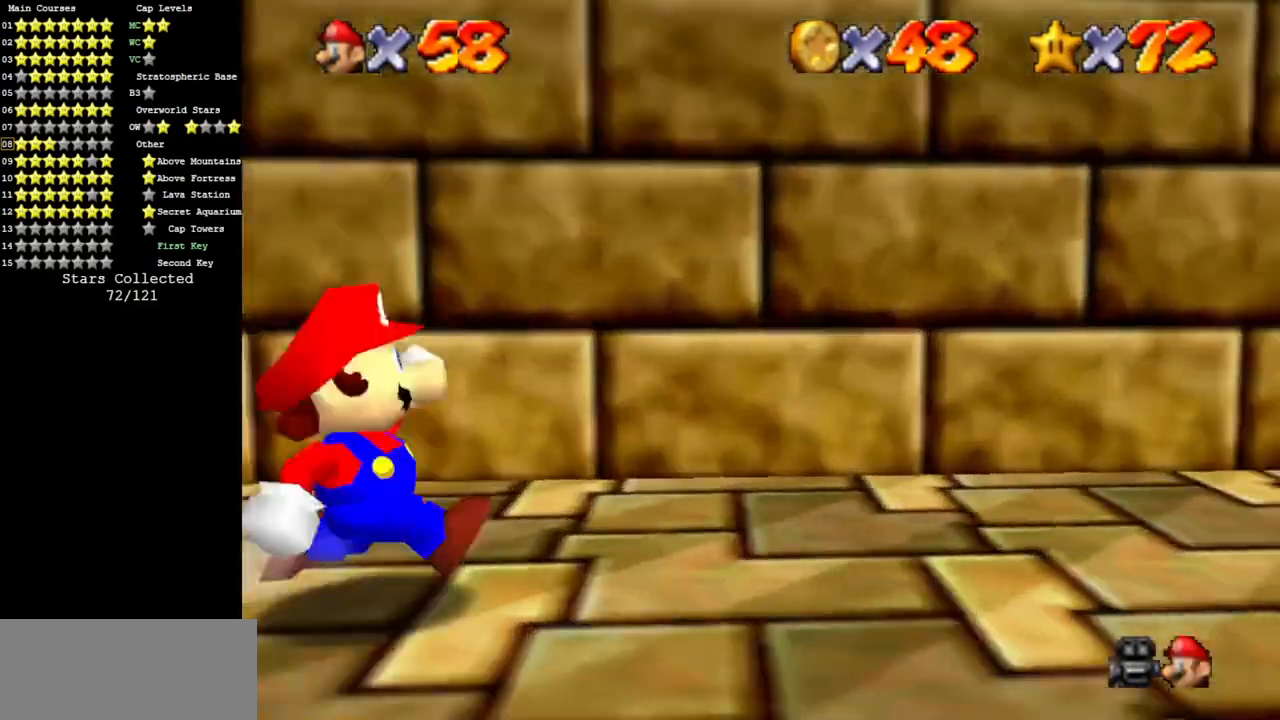
{"buttons": [], "left_stick": "up-left", "events": [[150, "left_stick", "up-right"], [184, "Z", "down"], [217, "A", "down"], [250, "left_stick", "up"], [284, "A", "up"], [351, "Z", "up"], [434, "left_stick", "up-left"]]}
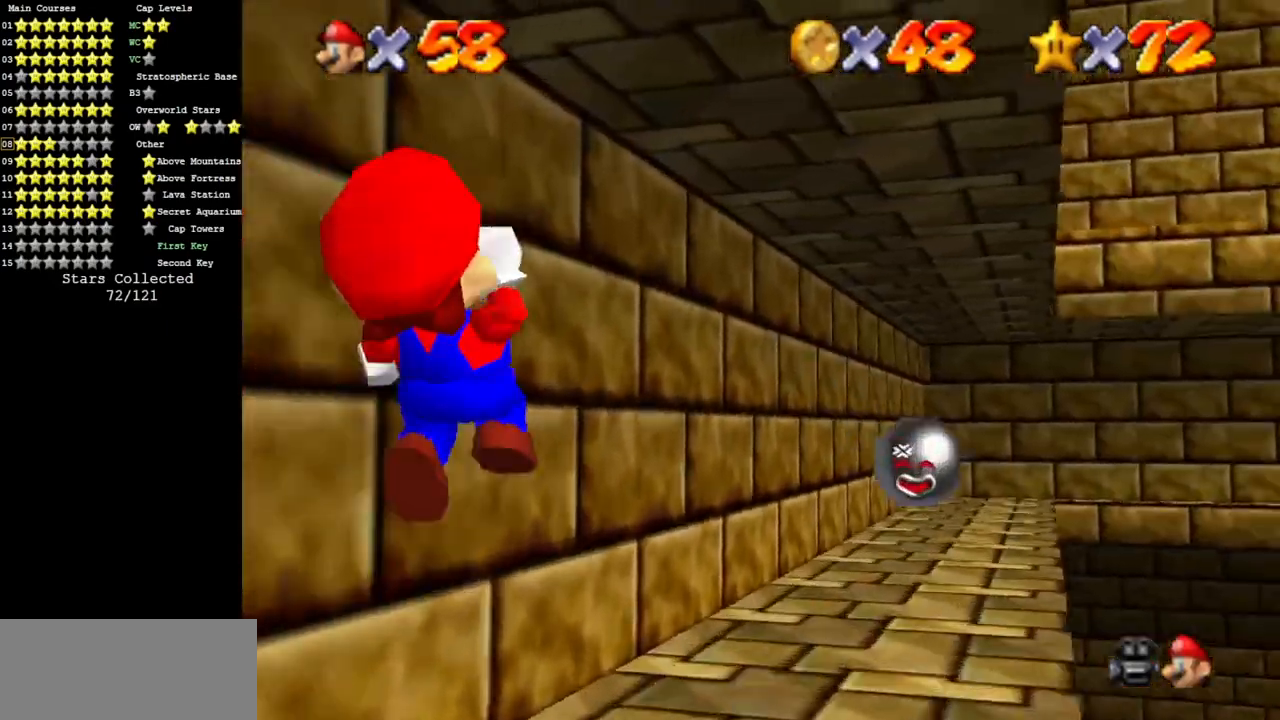
{"buttons": [], "left_stick": "up-right", "events": [[183, "C_DOWN", "down"], [217, "left_stick", "up-right"], [283, "C_DOWN", "up"]]}
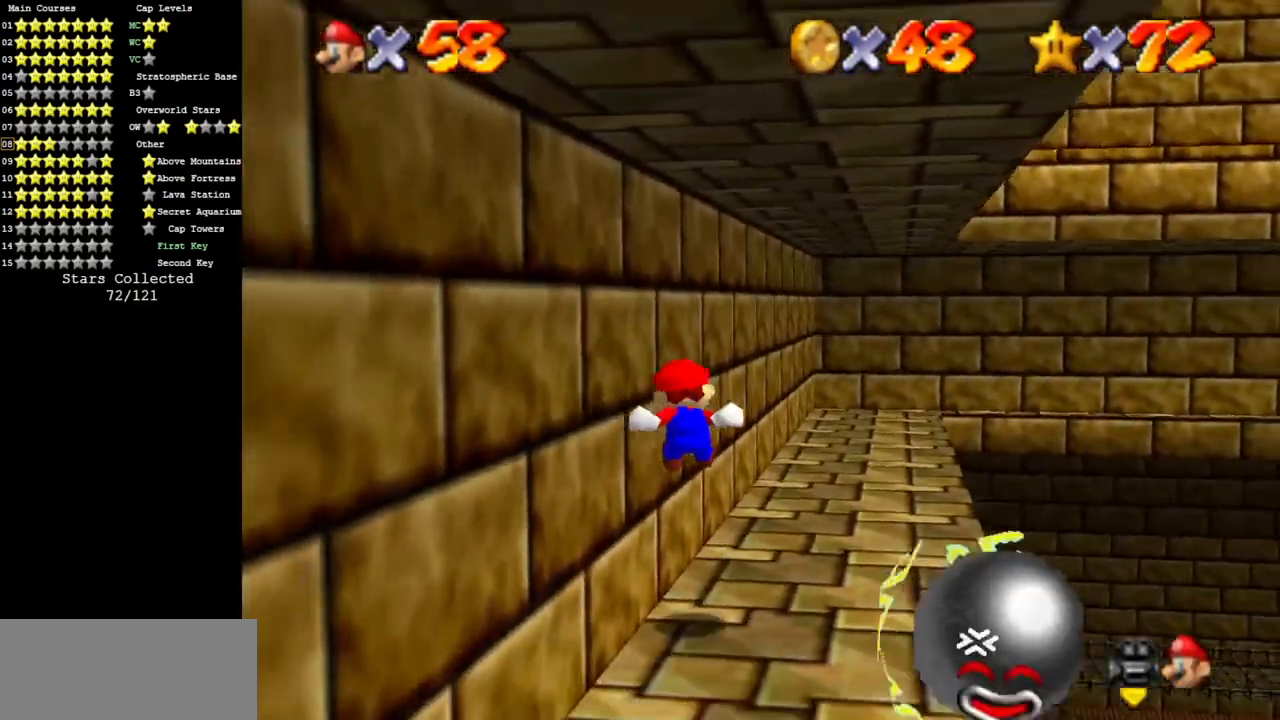
{"buttons": [], "left_stick": "up", "events": [[284, "left_stick", "up"]]}
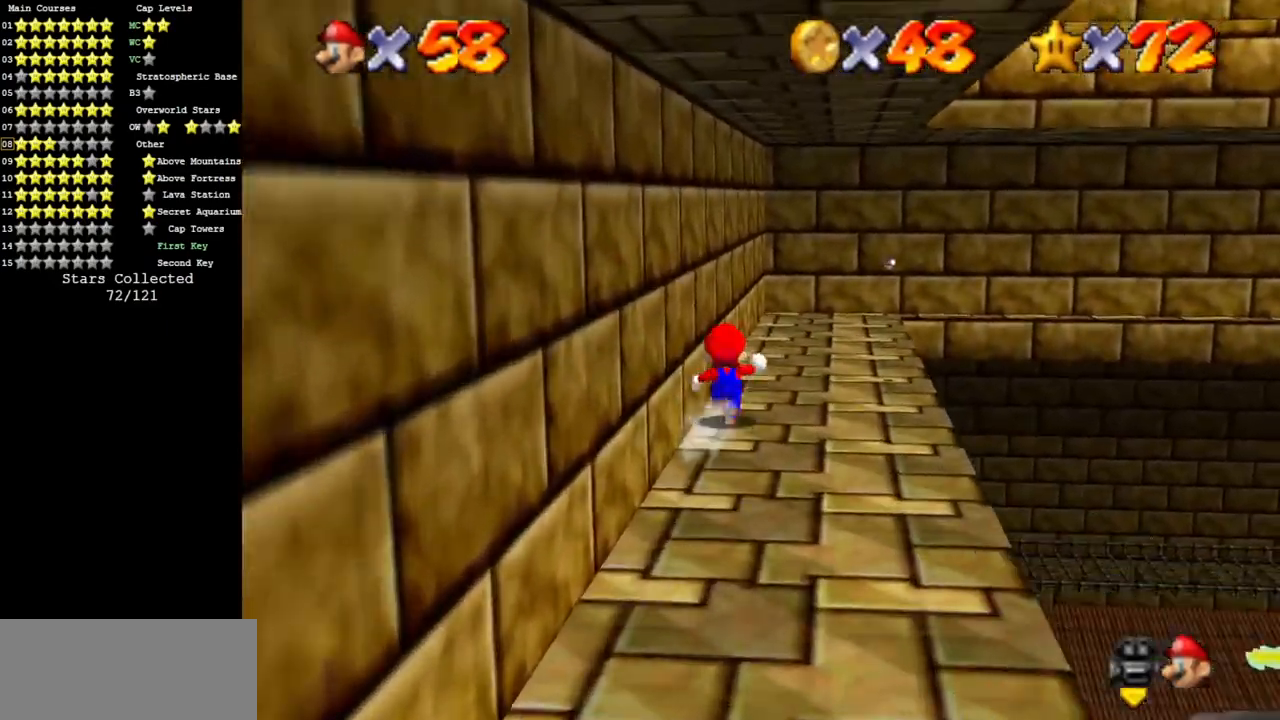
{"buttons": [], "left_stick": "down", "events": [[33, "B", "down"], [150, "B", "up"], [367, "left_stick", "center"], [433, "A", "down"], [433, "left_stick", "down"], [467, "A", "up"]]}
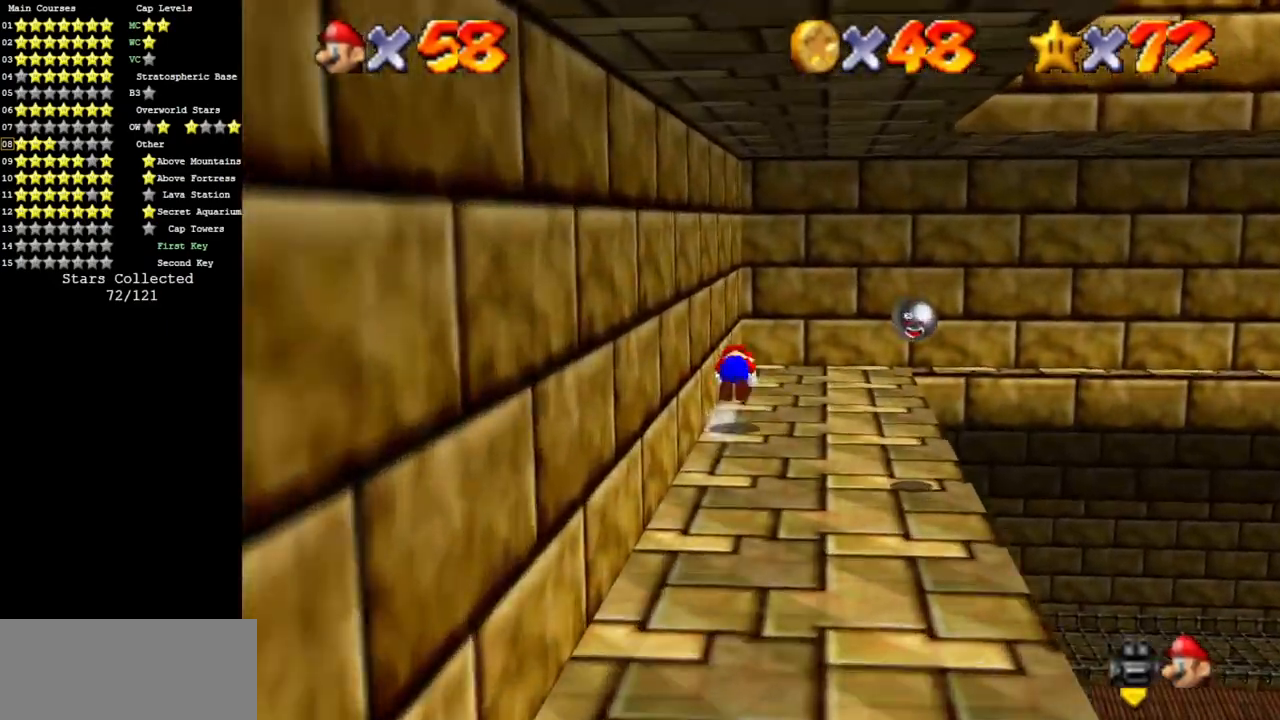
{"buttons": [], "left_stick": "right", "events": [[84, "left_stick", "center"], [351, "left_stick", "right"]]}
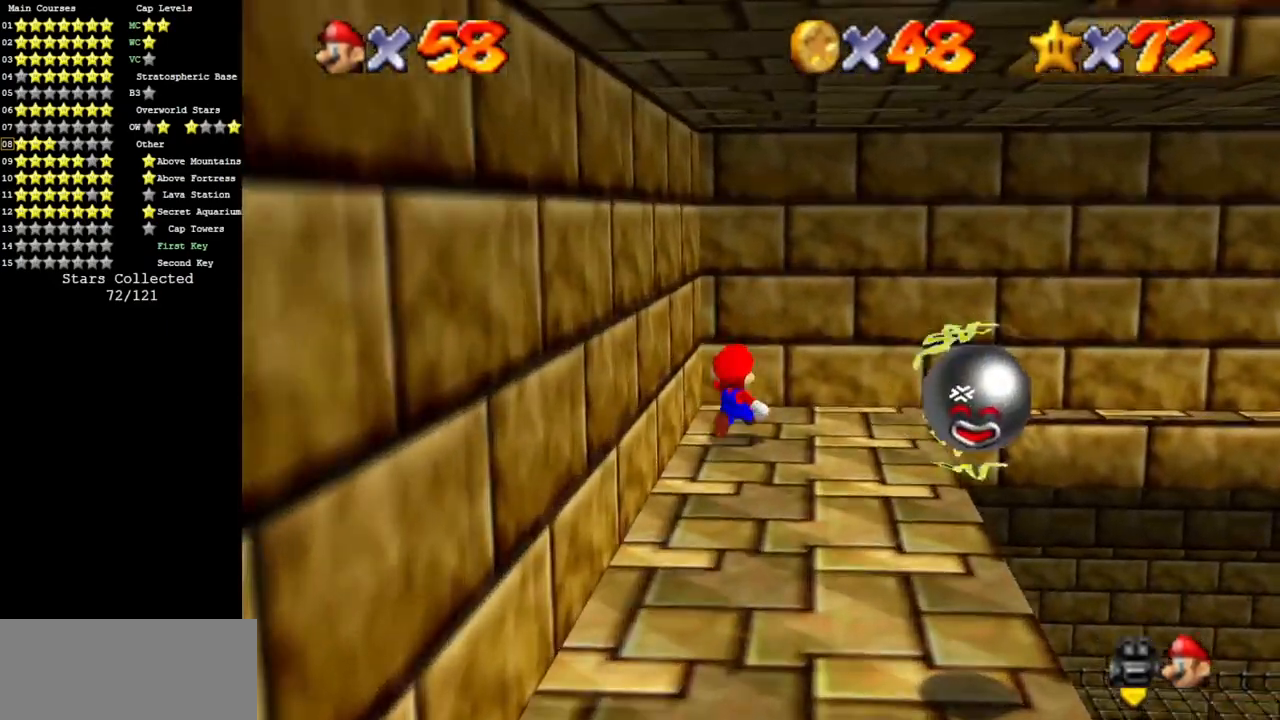
{"buttons": [], "left_stick": "right", "events": [[200, "Z", "down"], [300, "A", "down"], [383, "A", "up"], [383, "Z", "up"]]}
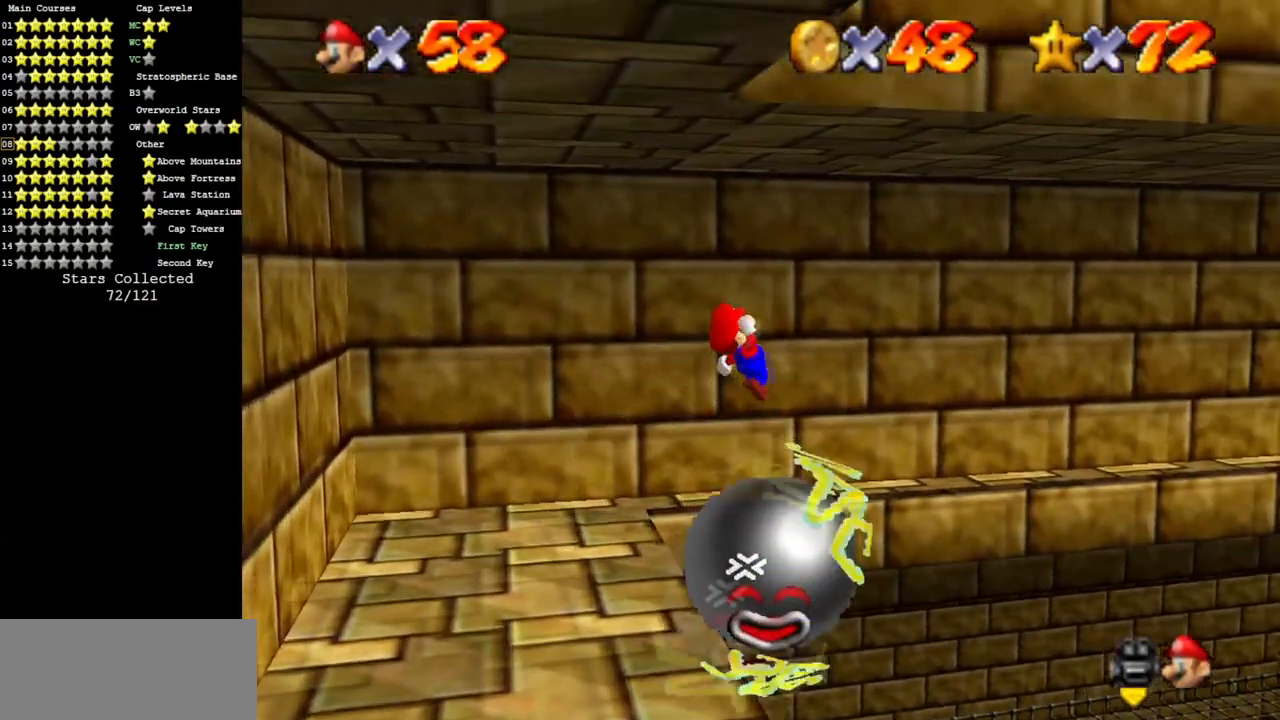
{"buttons": [], "left_stick": "down-right", "events": [[34, "left_stick", "up-right"], [234, "left_stick", "center"], [384, "left_stick", "down"], [451, "left_stick", "down-right"]]}
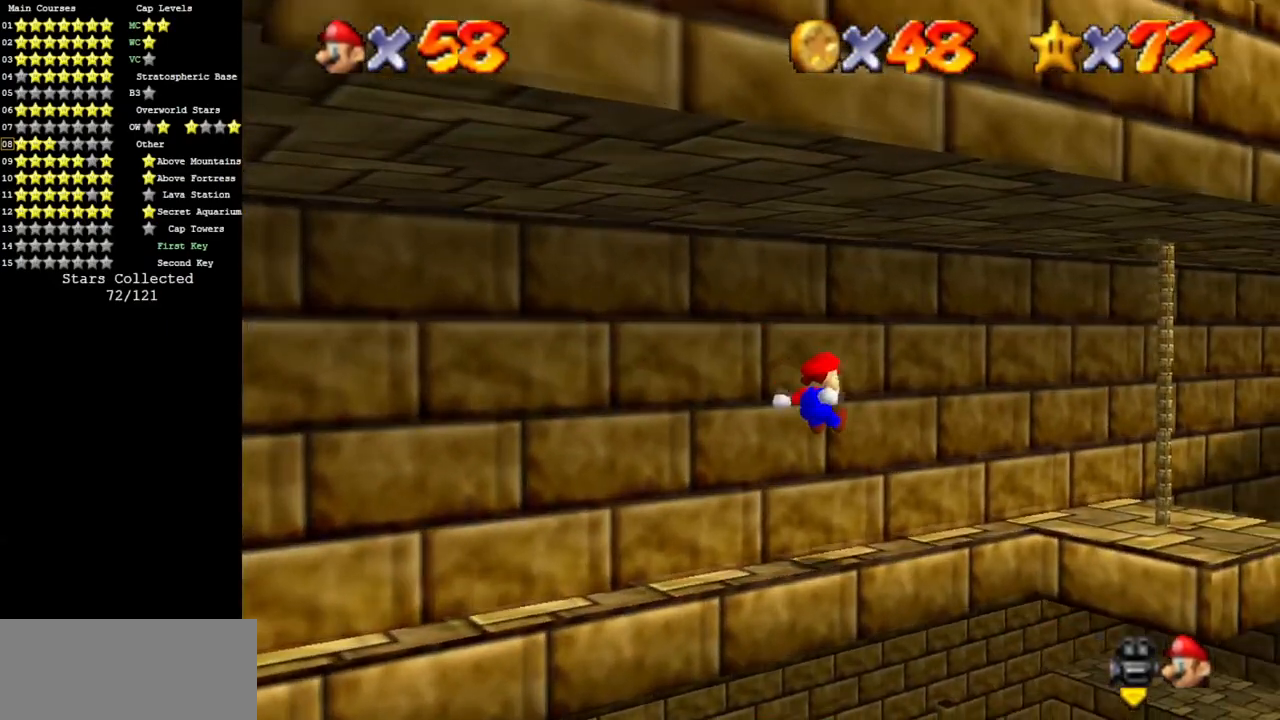
{"buttons": [], "left_stick": "down", "events": [[16, "left_stick", "right"], [66, "left_stick", "center"], [300, "left_stick", "up-right"], [483, "left_stick", "down"]]}
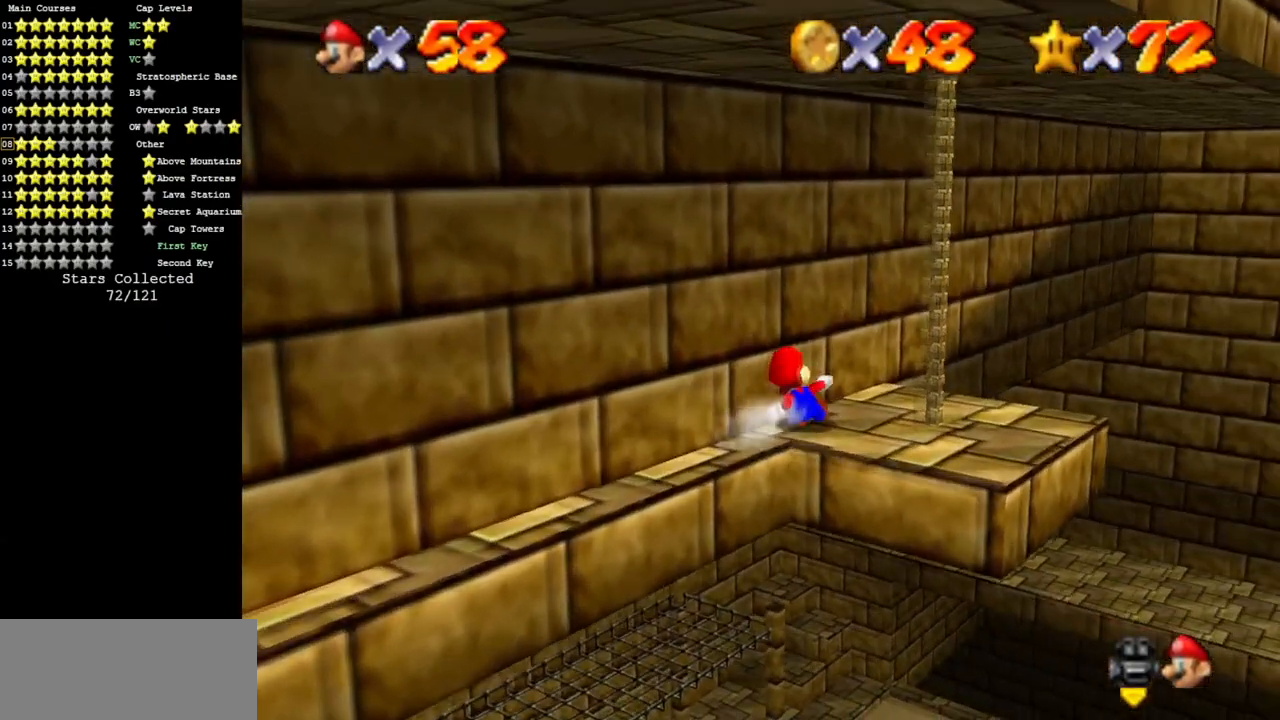
{"buttons": [], "left_stick": "up-right", "events": [[167, "A", "down"], [200, "left_stick", "right"], [267, "A", "up"], [317, "left_stick", "up-right"]]}
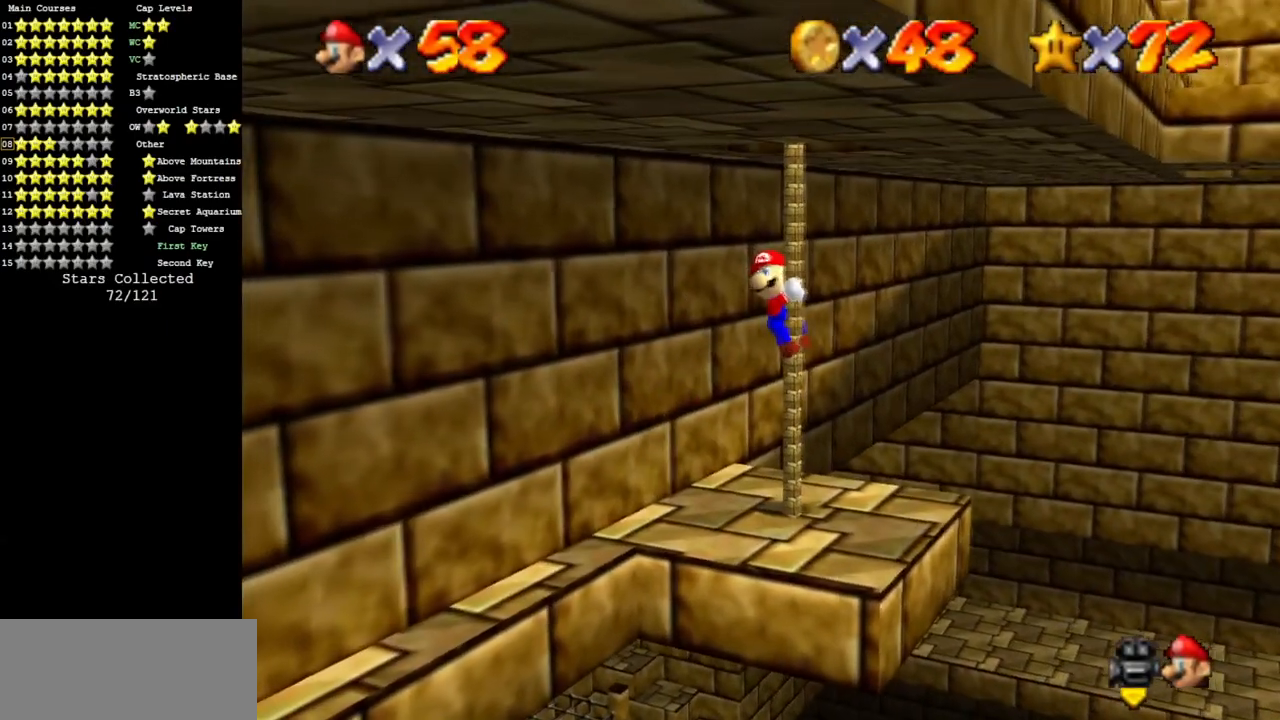
{"buttons": ["B"], "left_stick": "up", "events": [[283, "left_stick", "up"], [300, "B", "down"]]}
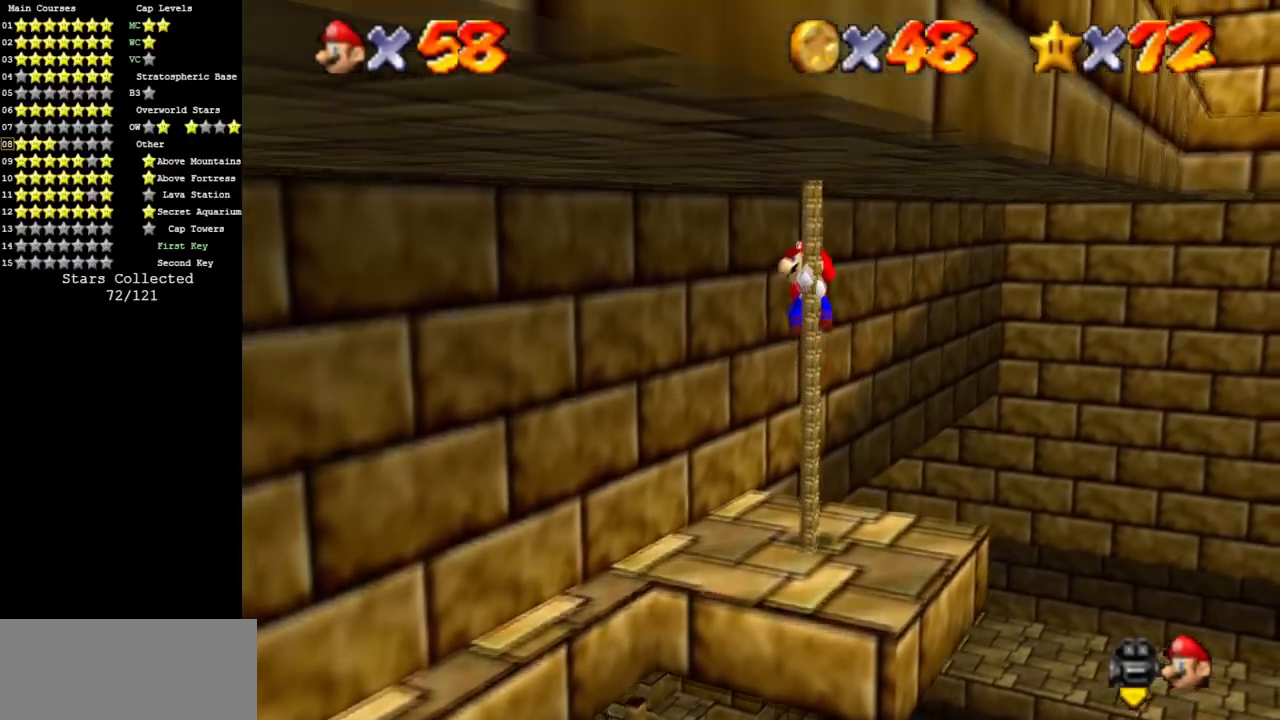
{"buttons": [], "left_stick": "up", "events": [[401, "B", "up"]]}
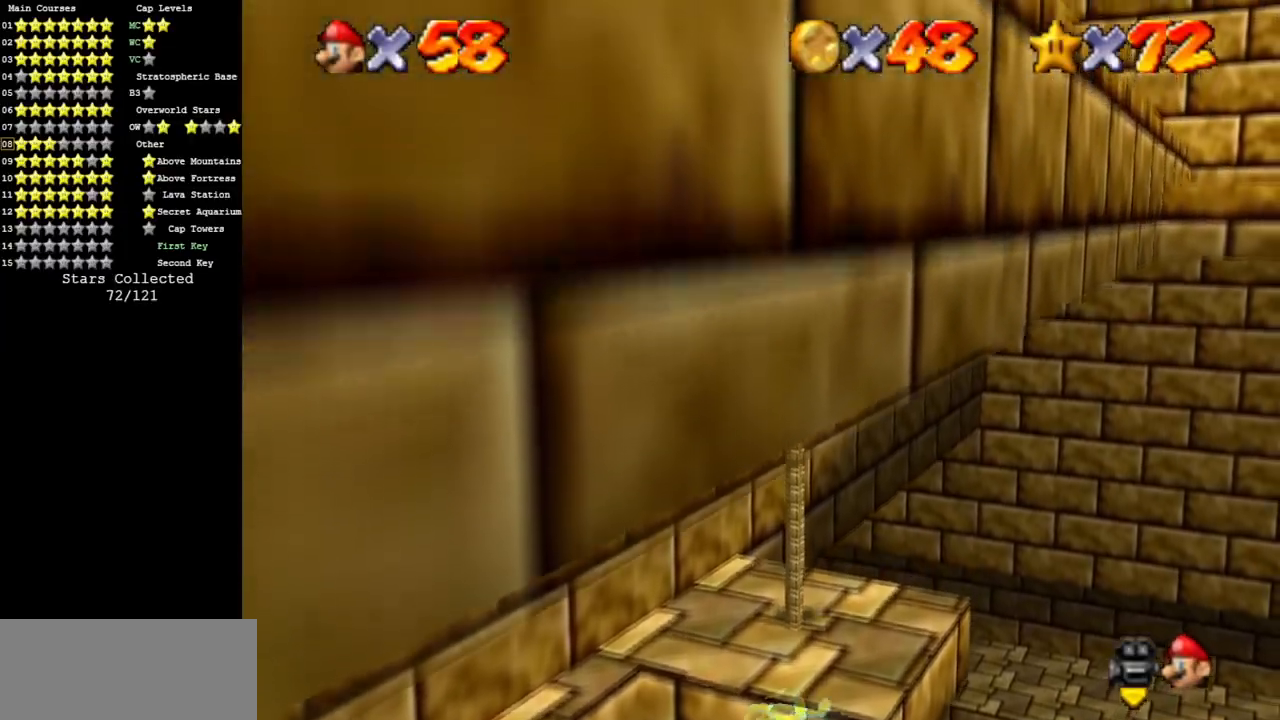
{"buttons": [], "left_stick": "up", "events": [[66, "C_LEFT", "down"], [83, "C_DOWN", "down"], [217, "C_DOWN", "up"], [250, "C_LEFT", "up"]]}
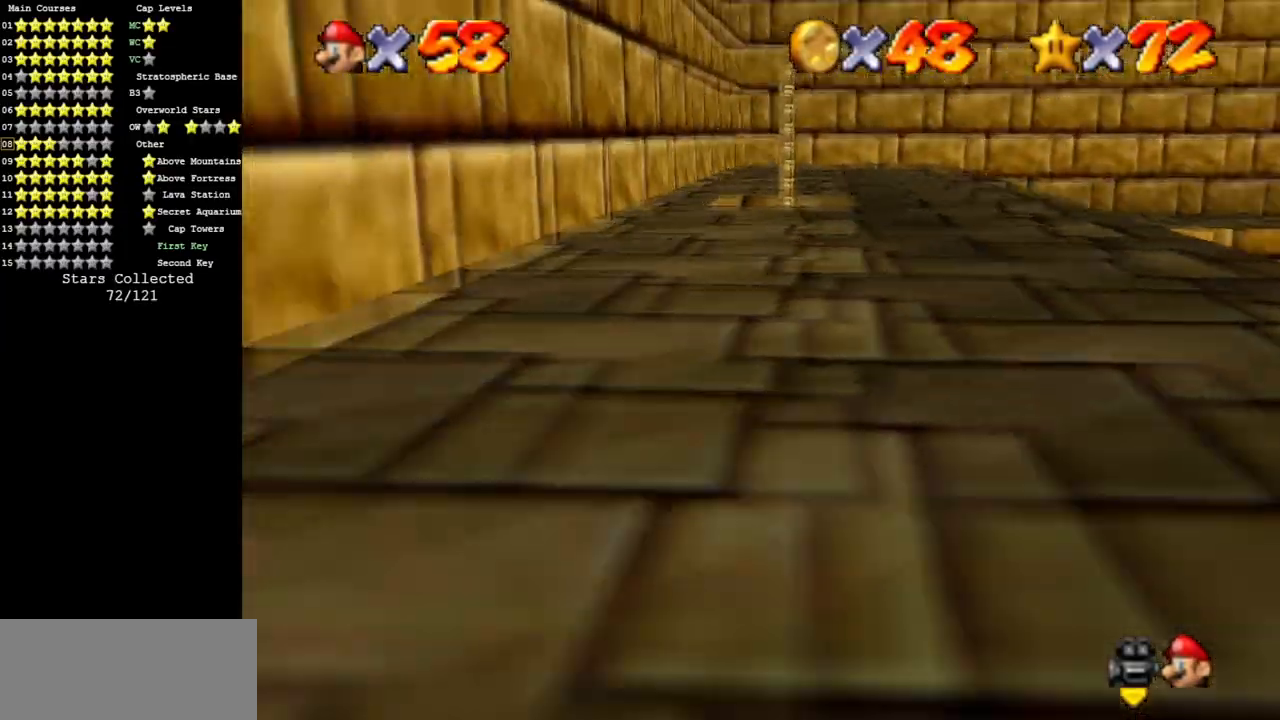
{"buttons": [], "left_stick": "up", "events": [[334, "A", "down"], [351, "left_stick", "down"], [401, "A", "up"], [501, "left_stick", "up"]]}
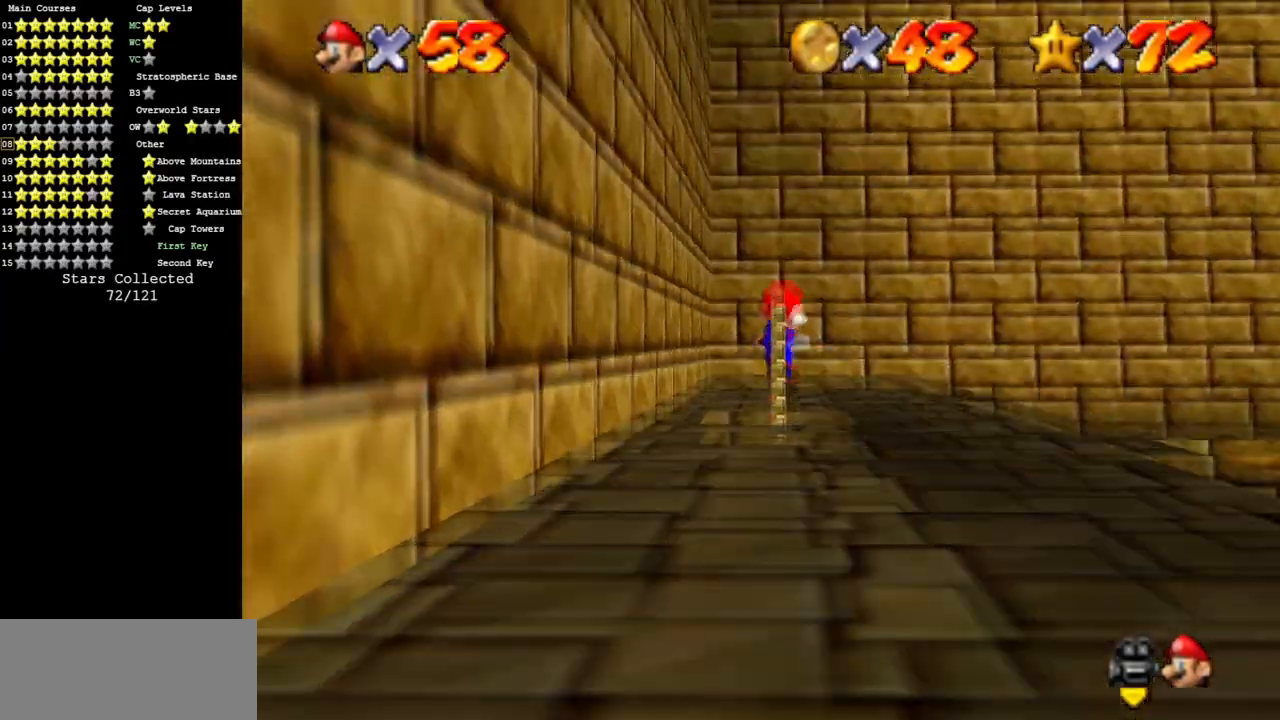
{"buttons": [], "left_stick": "up", "events": [[167, "left_stick", "center"], [333, "left_stick", "up"]]}
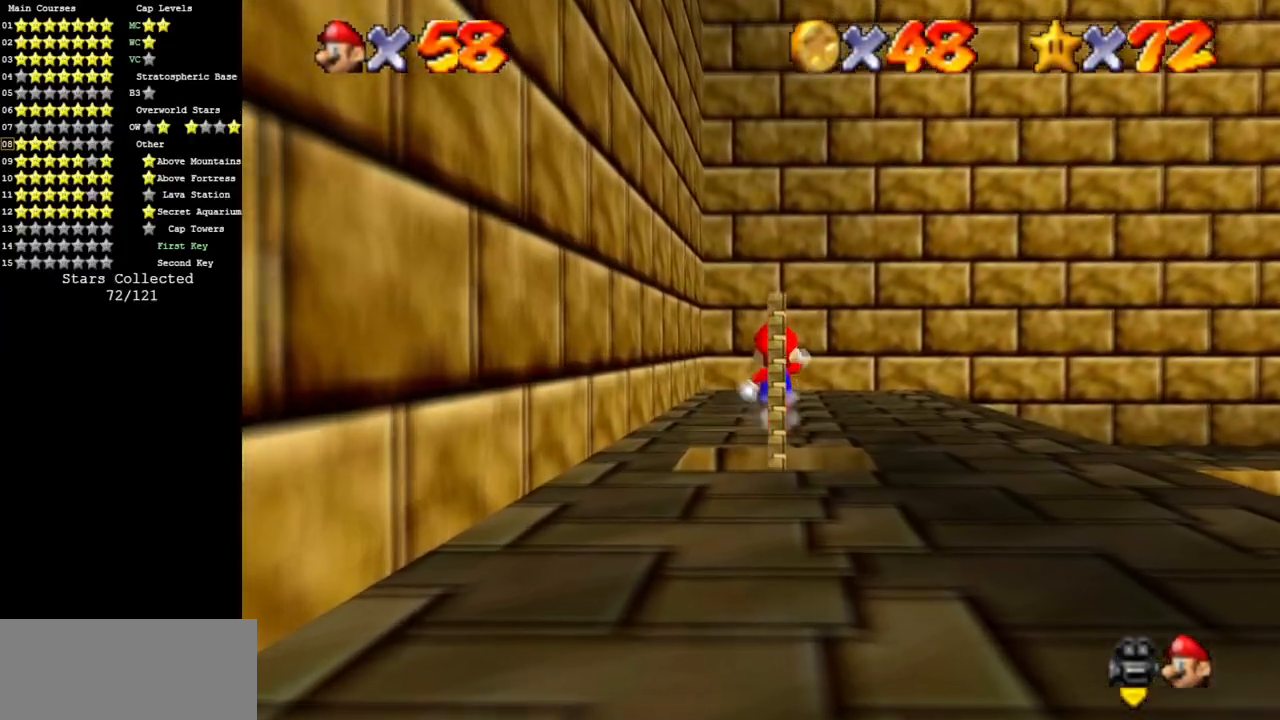
{"buttons": [], "left_stick": "right", "events": [[351, "left_stick", "up-right"], [451, "left_stick", "right"]]}
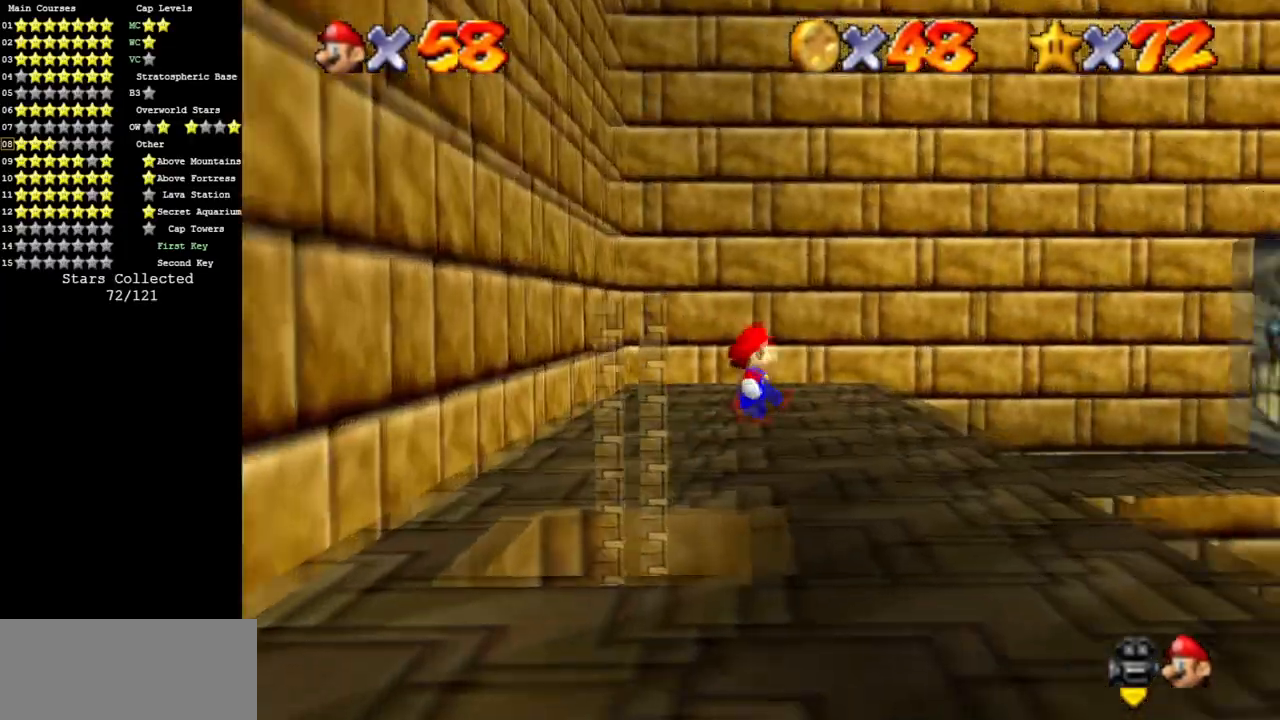
{"buttons": [], "left_stick": "up", "events": [[167, "A", "down"], [250, "A", "up"], [250, "left_stick", "up"]]}
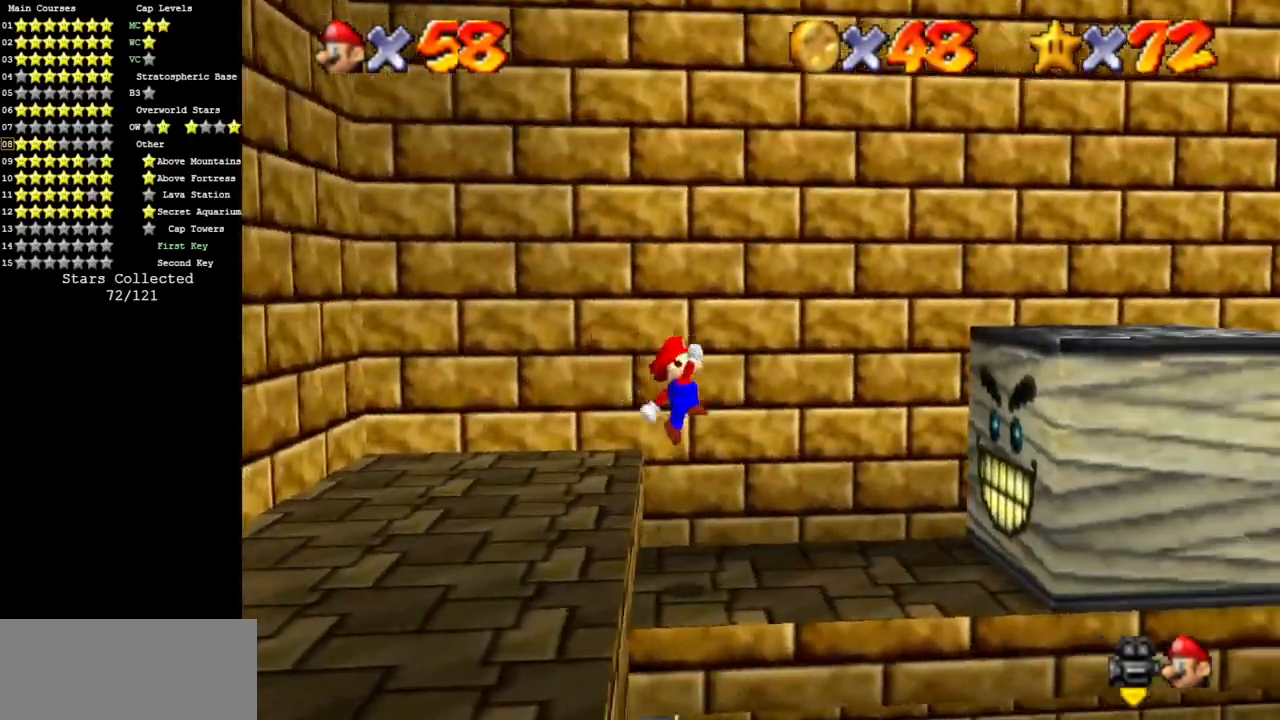
{"buttons": ["A"], "left_stick": "left", "events": [[117, "left_stick", "center"], [300, "A", "down"], [317, "left_stick", "right"], [434, "left_stick", "up-left"], [484, "left_stick", "left"]]}